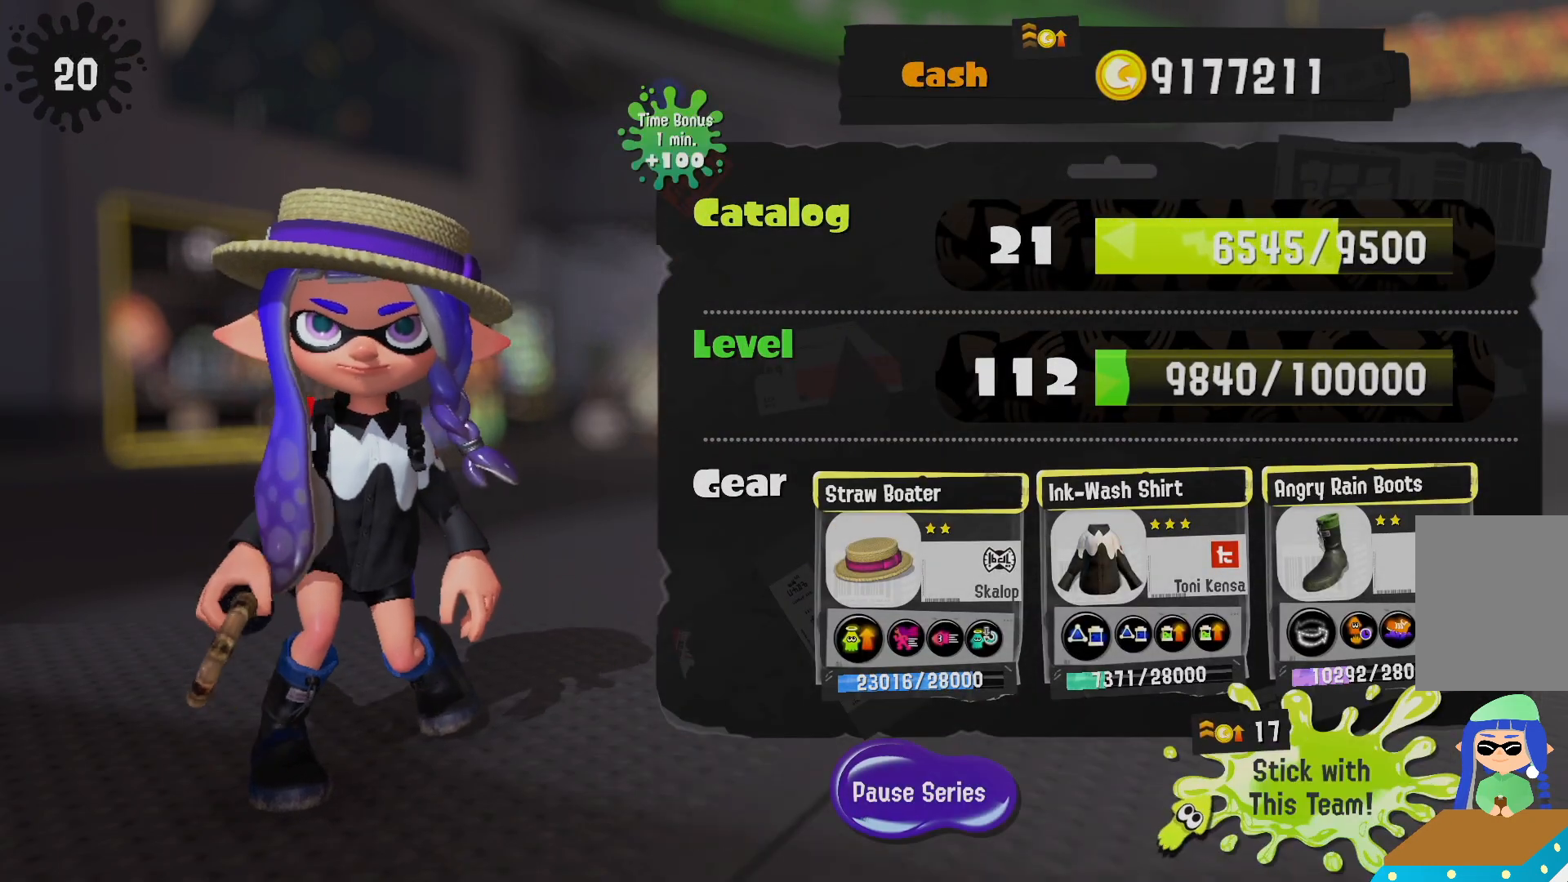
Gameplay with a controller (Nintendo layout); each line is a JSON object with the inputs held at the frame after it. "events" lists button and stick changes between this image and that frame as [ms after this image, input, new state], when the widget could be followed in between. Not read: DPAD_LEFT L3 R3.
{"buttons": [], "left_stick": "center", "right_stick": "center", "events": [[250, "left_stick", "left"], [450, "left_stick", "center"]]}
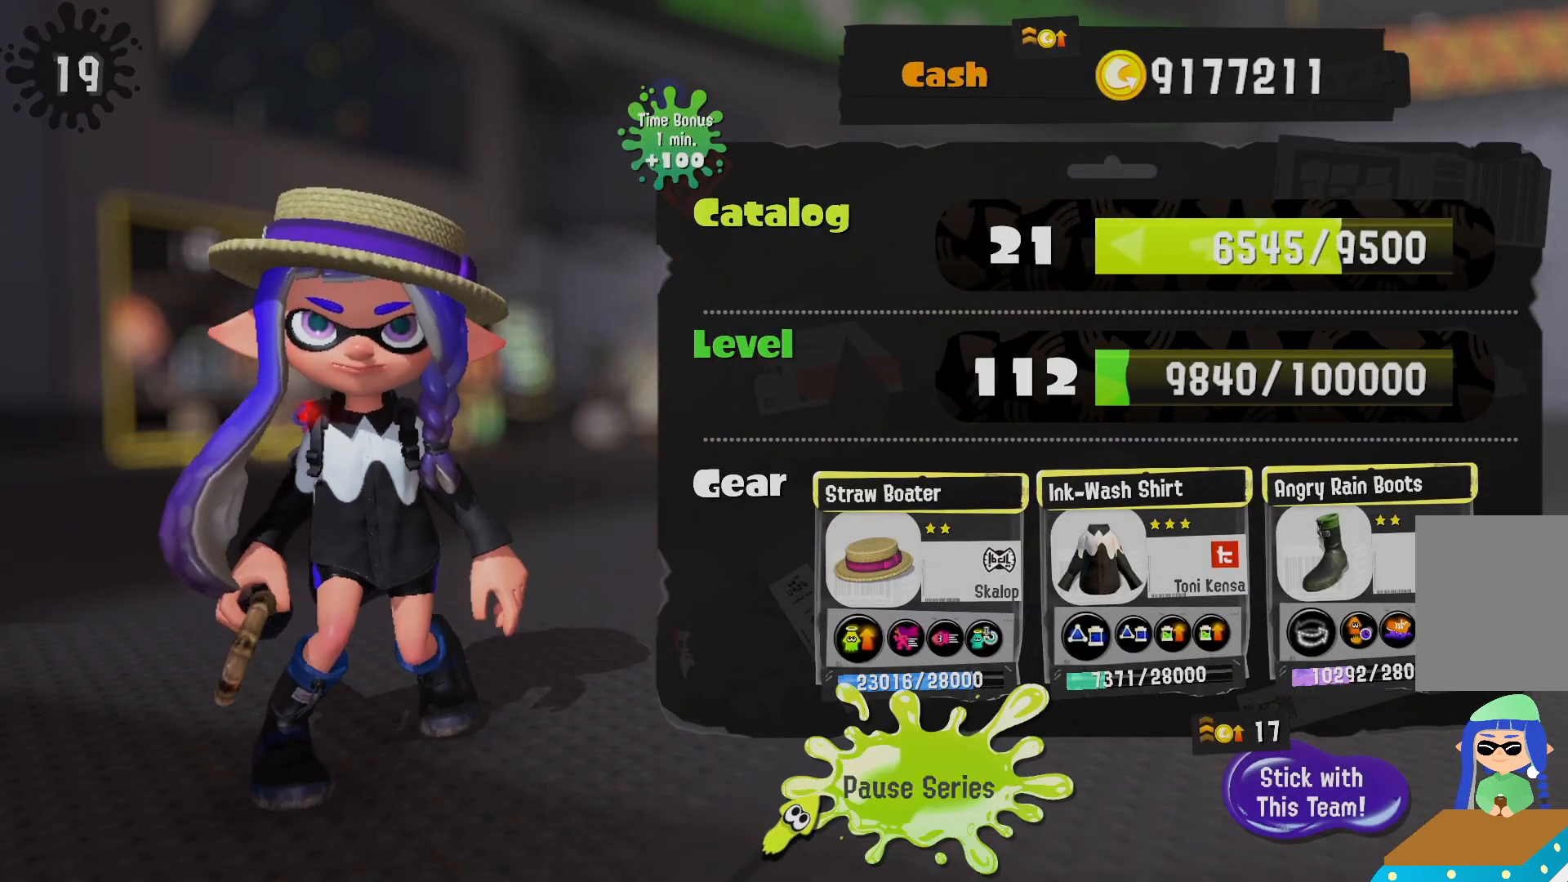
{"buttons": [], "left_stick": "center", "right_stick": "center", "events": [[133, "A", "down"], [283, "A", "up"]]}
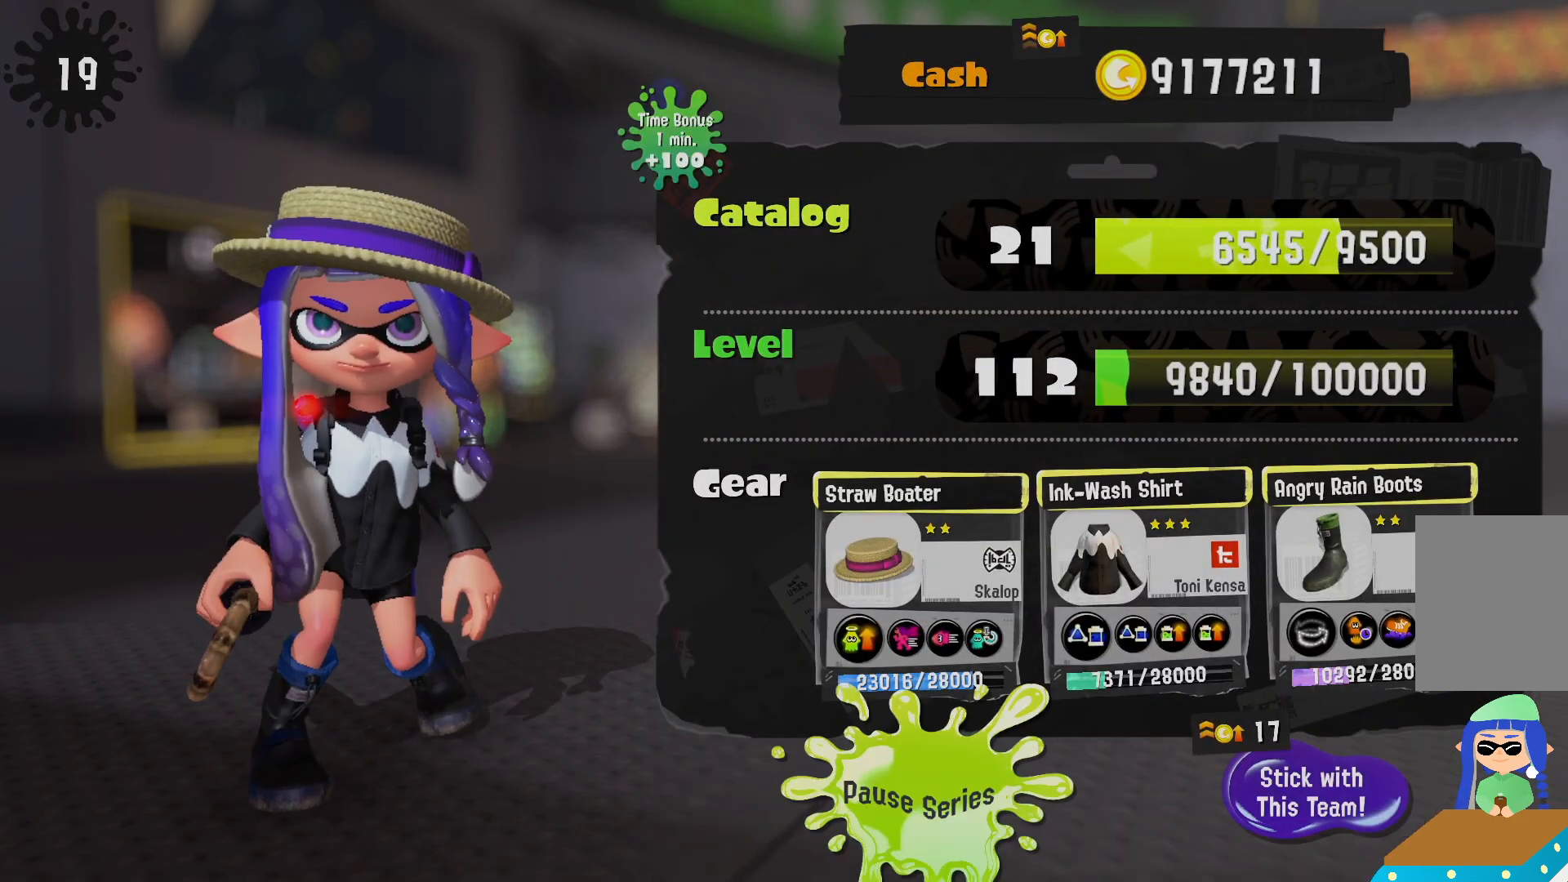
{"buttons": [], "left_stick": "center", "right_stick": "center", "events": []}
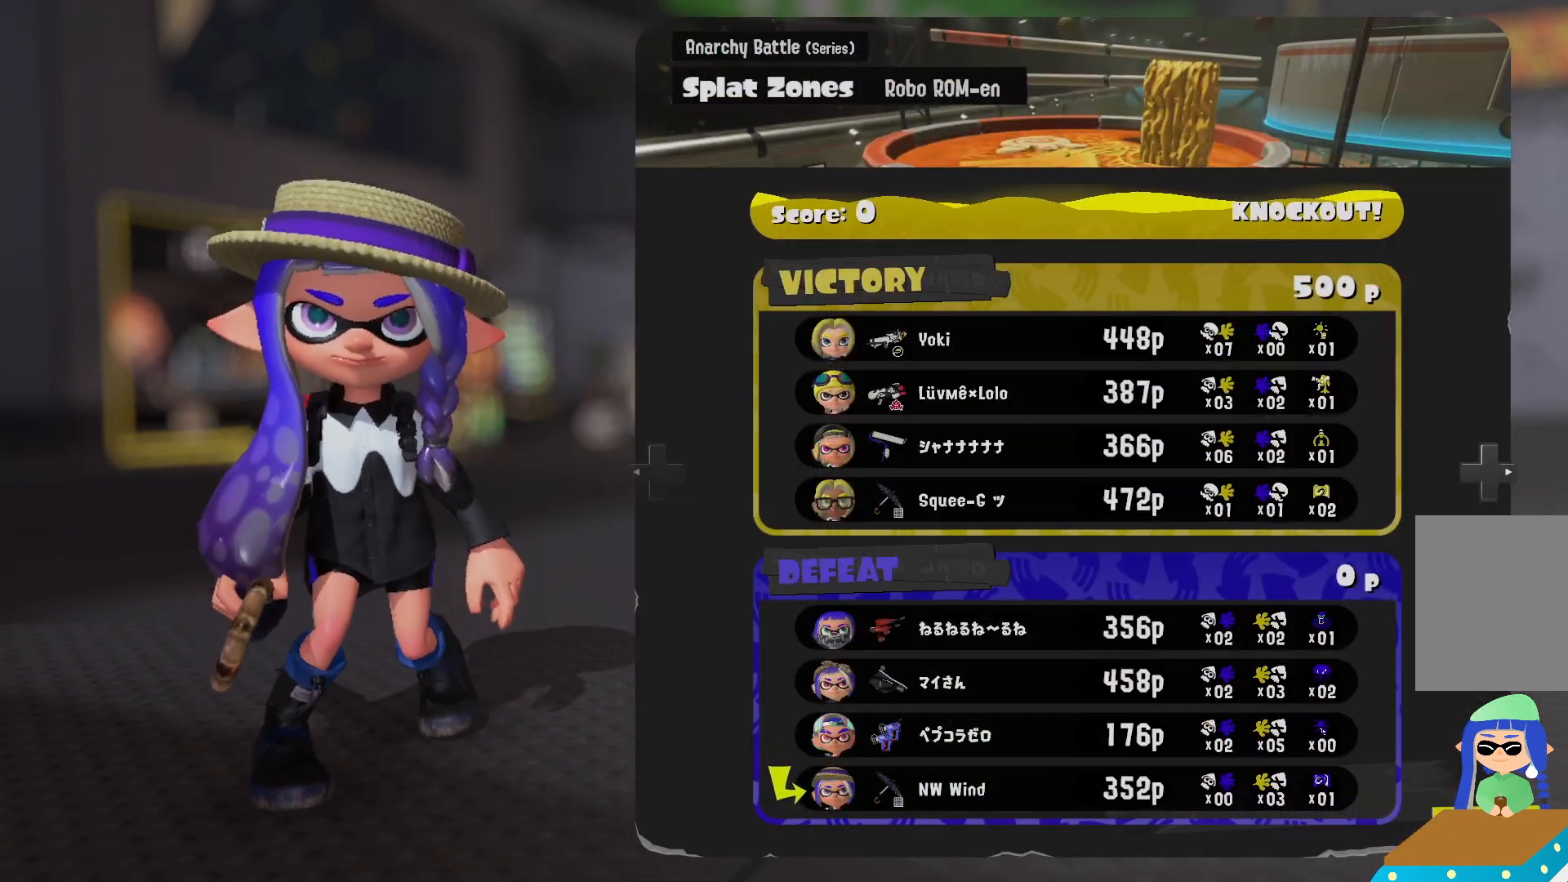
{"buttons": [], "left_stick": "center", "right_stick": "center", "events": [[50, "A", "down"], [150, "A", "up"]]}
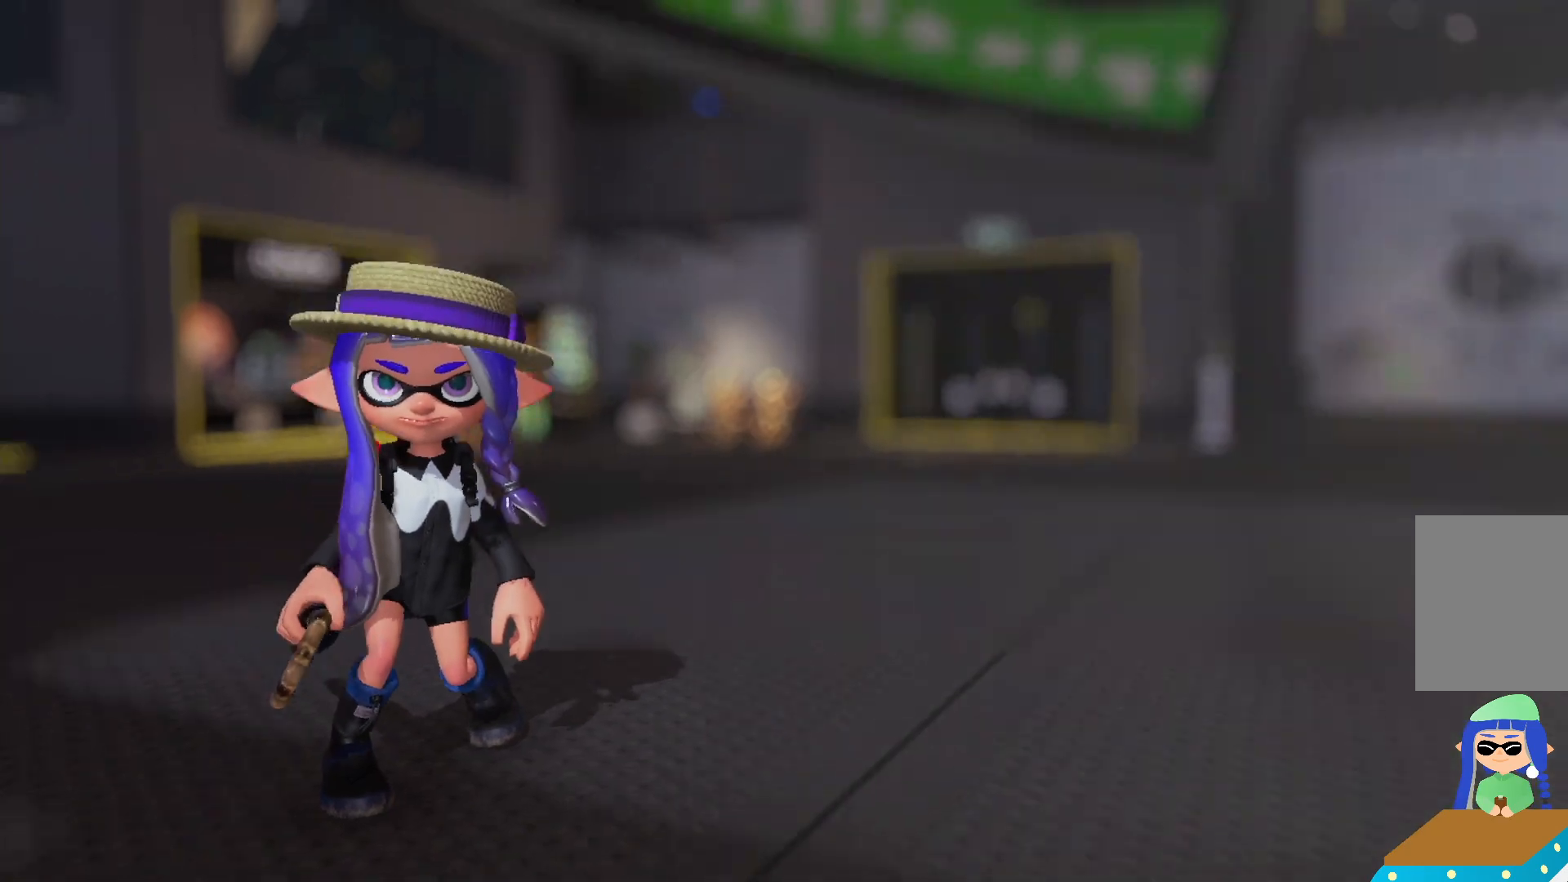
{"buttons": [], "left_stick": "center", "right_stick": "center", "events": []}
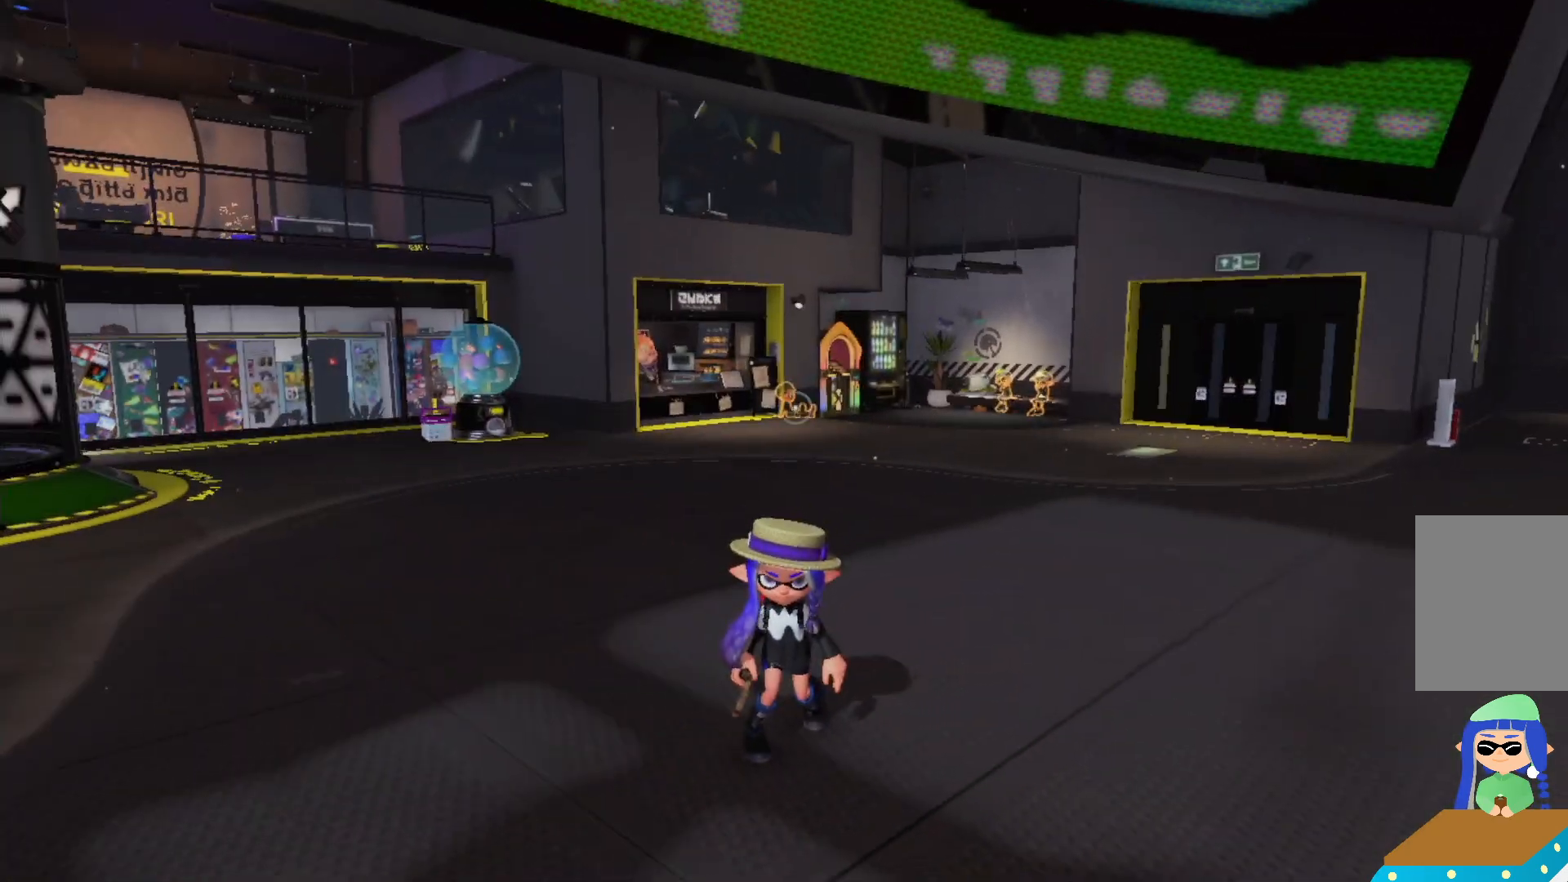
{"buttons": [], "left_stick": "center", "right_stick": "center", "events": []}
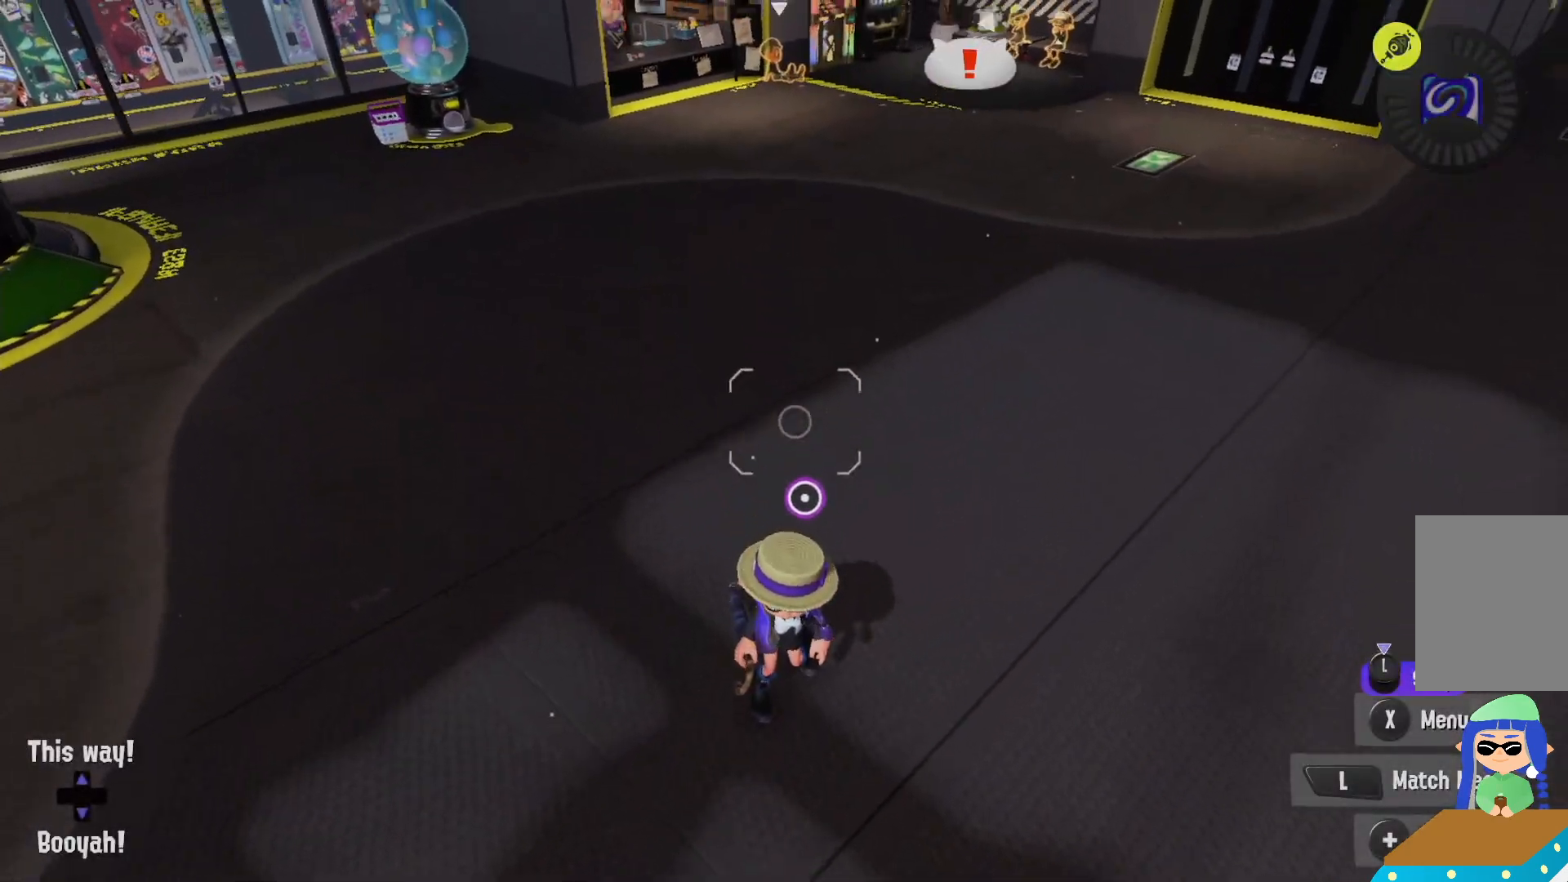
{"buttons": [], "left_stick": "center", "right_stick": "center", "events": [[183, "L1", "down"], [367, "L1", "up"]]}
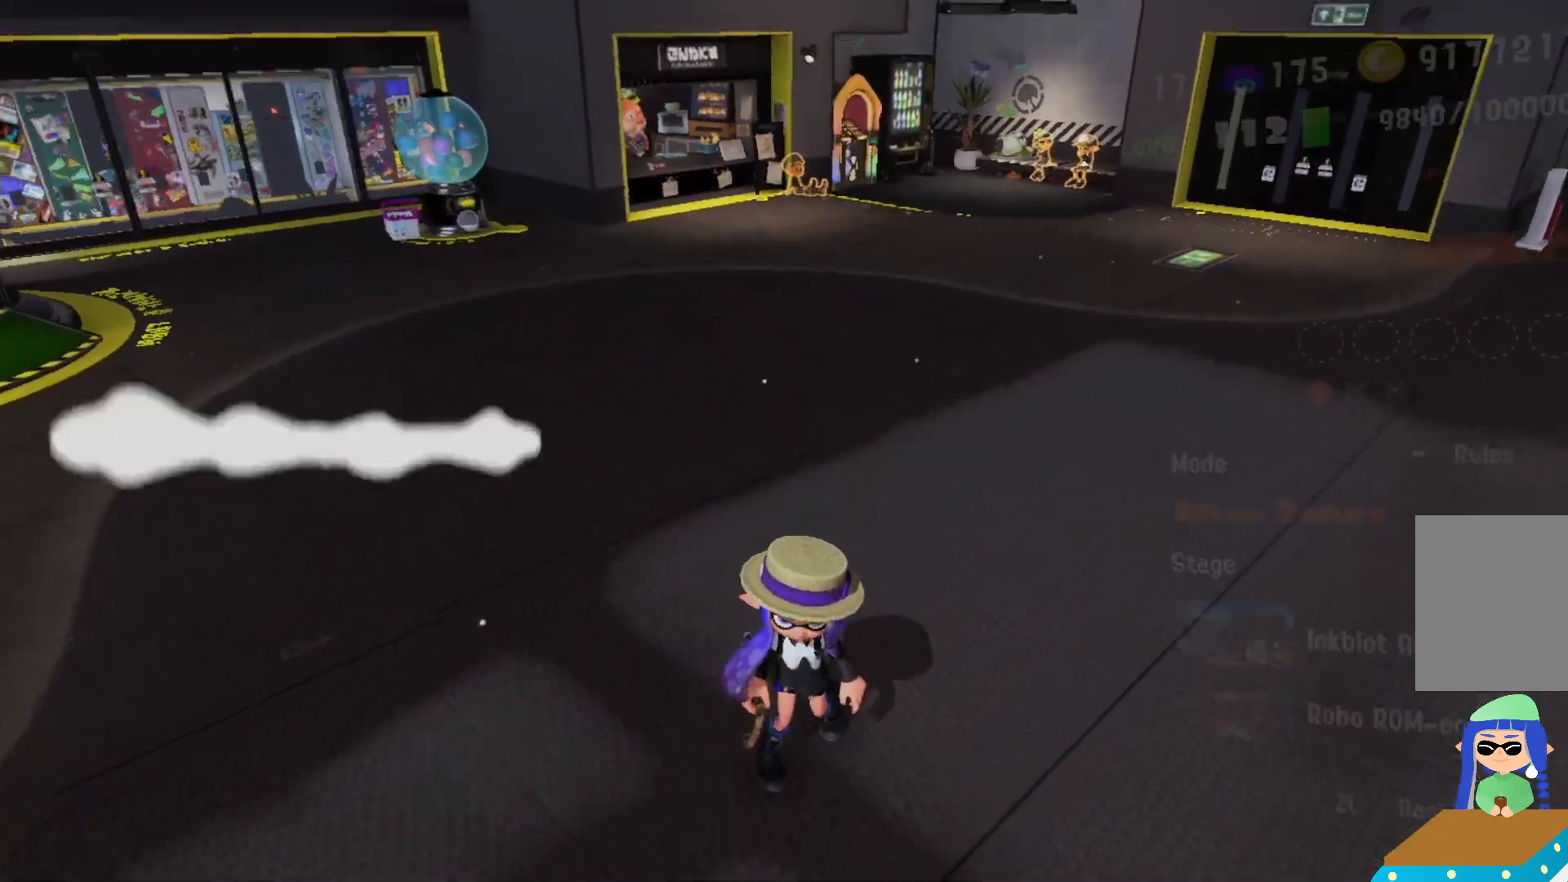
{"buttons": ["A"], "left_stick": "center", "right_stick": "center", "events": [[383, "A", "down"]]}
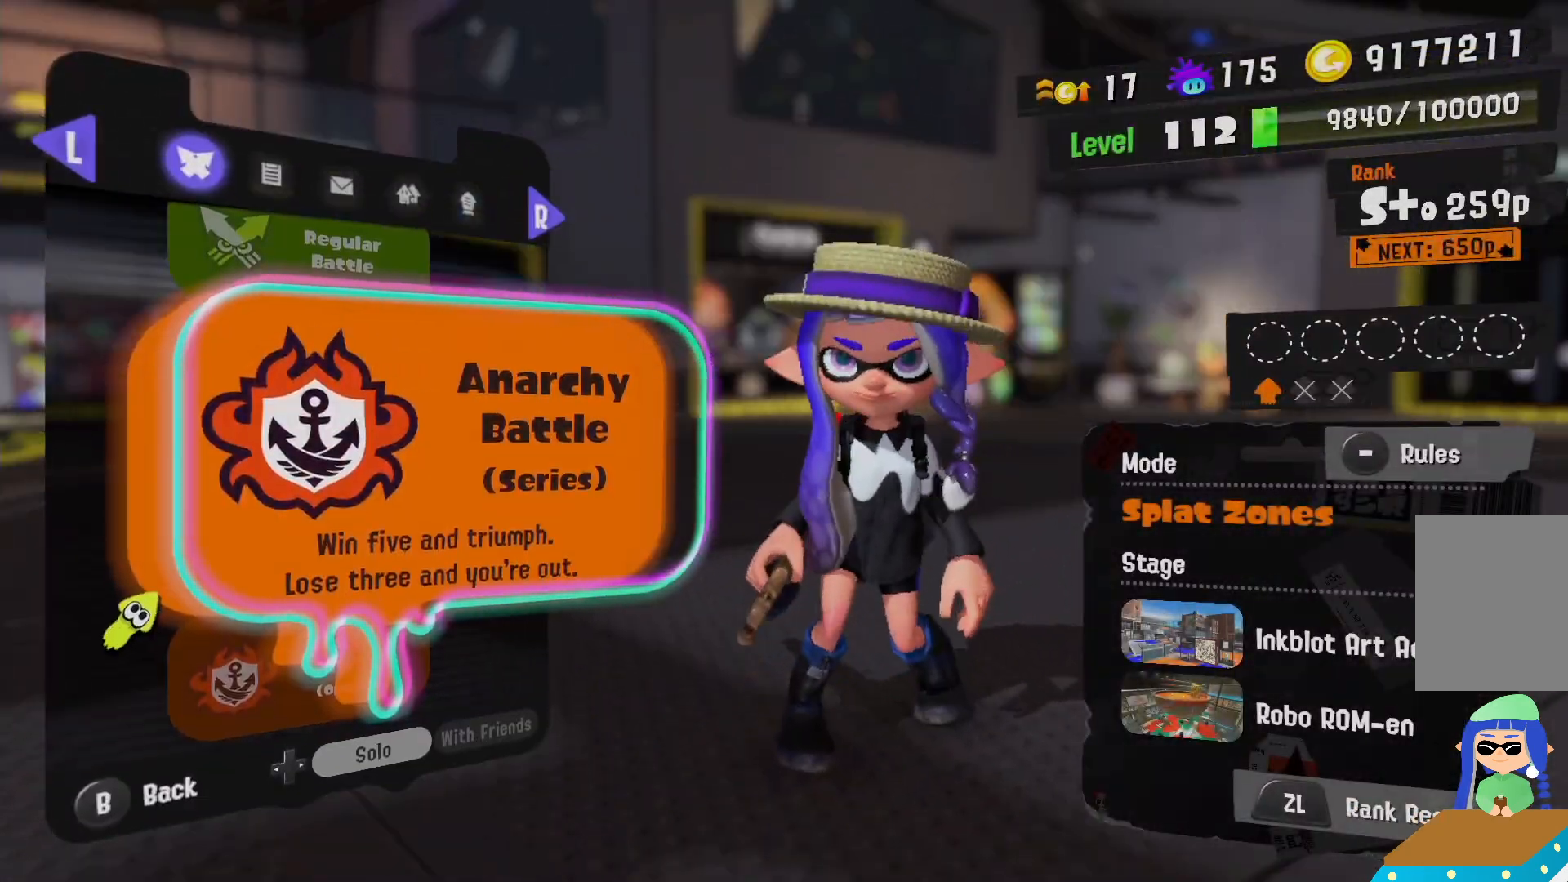
{"buttons": [], "left_stick": "center", "right_stick": "center", "events": [[17, "A", "up"], [233, "A", "down"], [317, "A", "up"], [400, "A", "down"], [467, "A", "up"]]}
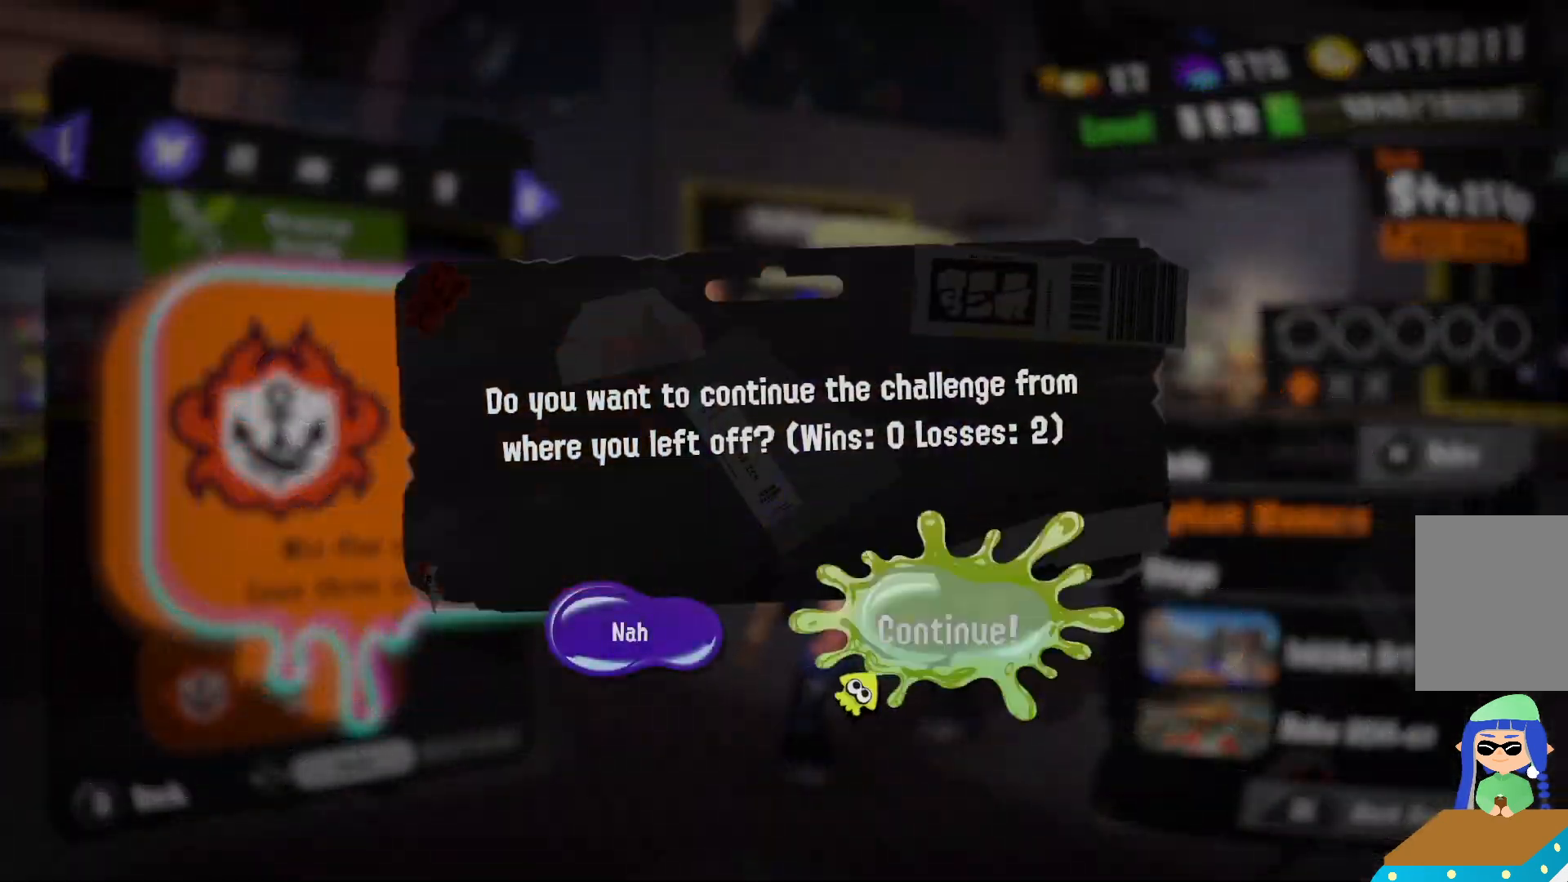
{"buttons": [], "left_stick": "right", "right_stick": "center", "events": [[17, "A", "down"], [100, "A", "up"], [267, "left_stick", "right"]]}
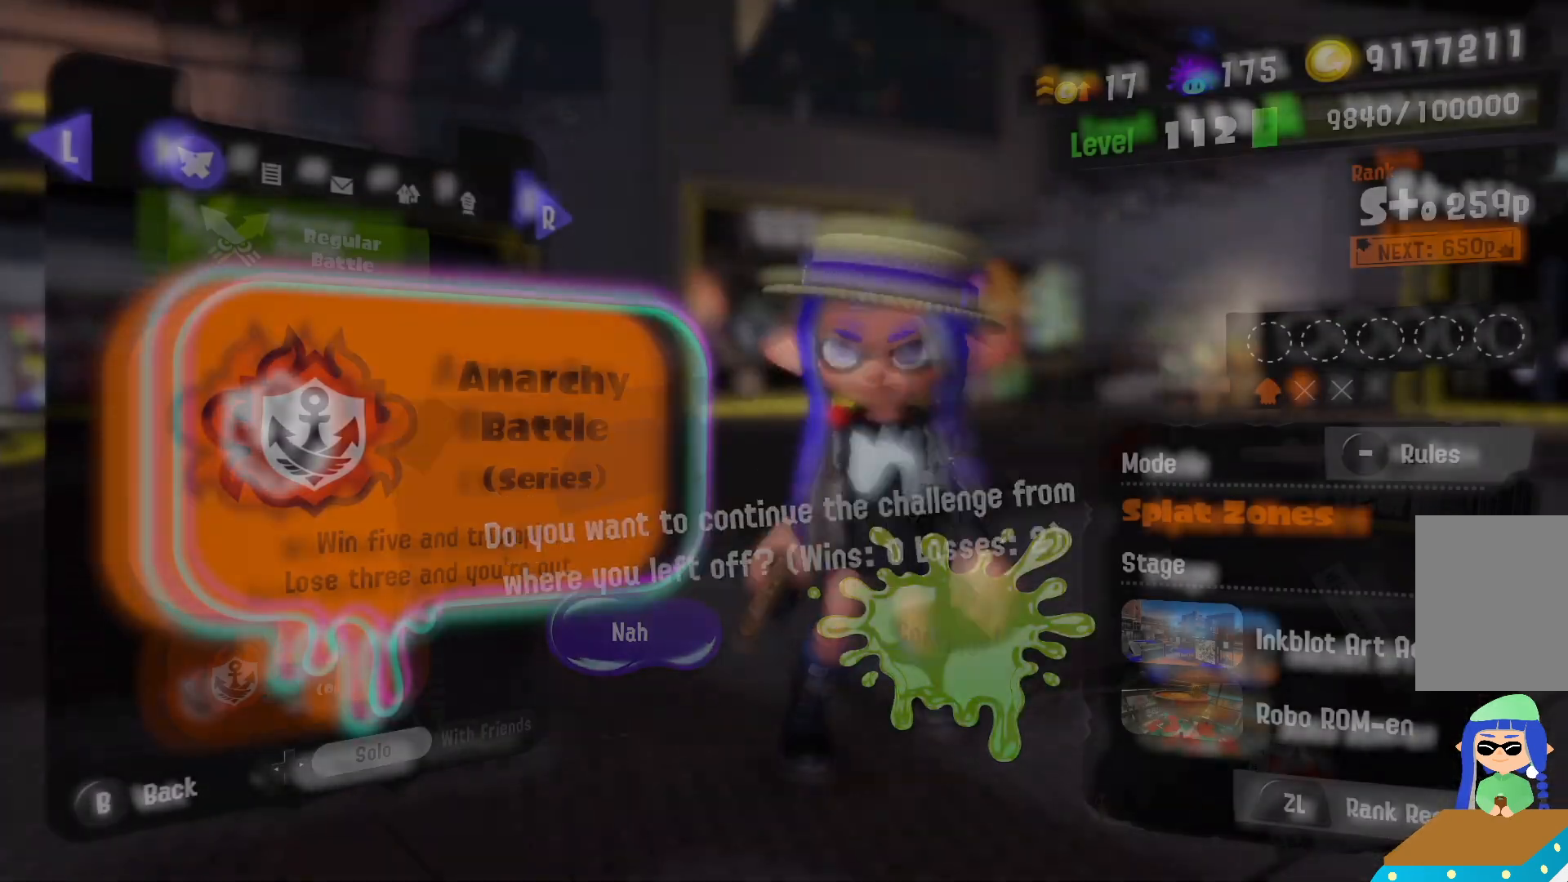
{"buttons": [], "left_stick": "center", "right_stick": "right", "events": [[17, "right_stick", "down-right"], [83, "left_stick", "down-right"], [217, "left_stick", "down"], [350, "left_stick", "center"], [450, "right_stick", "right"]]}
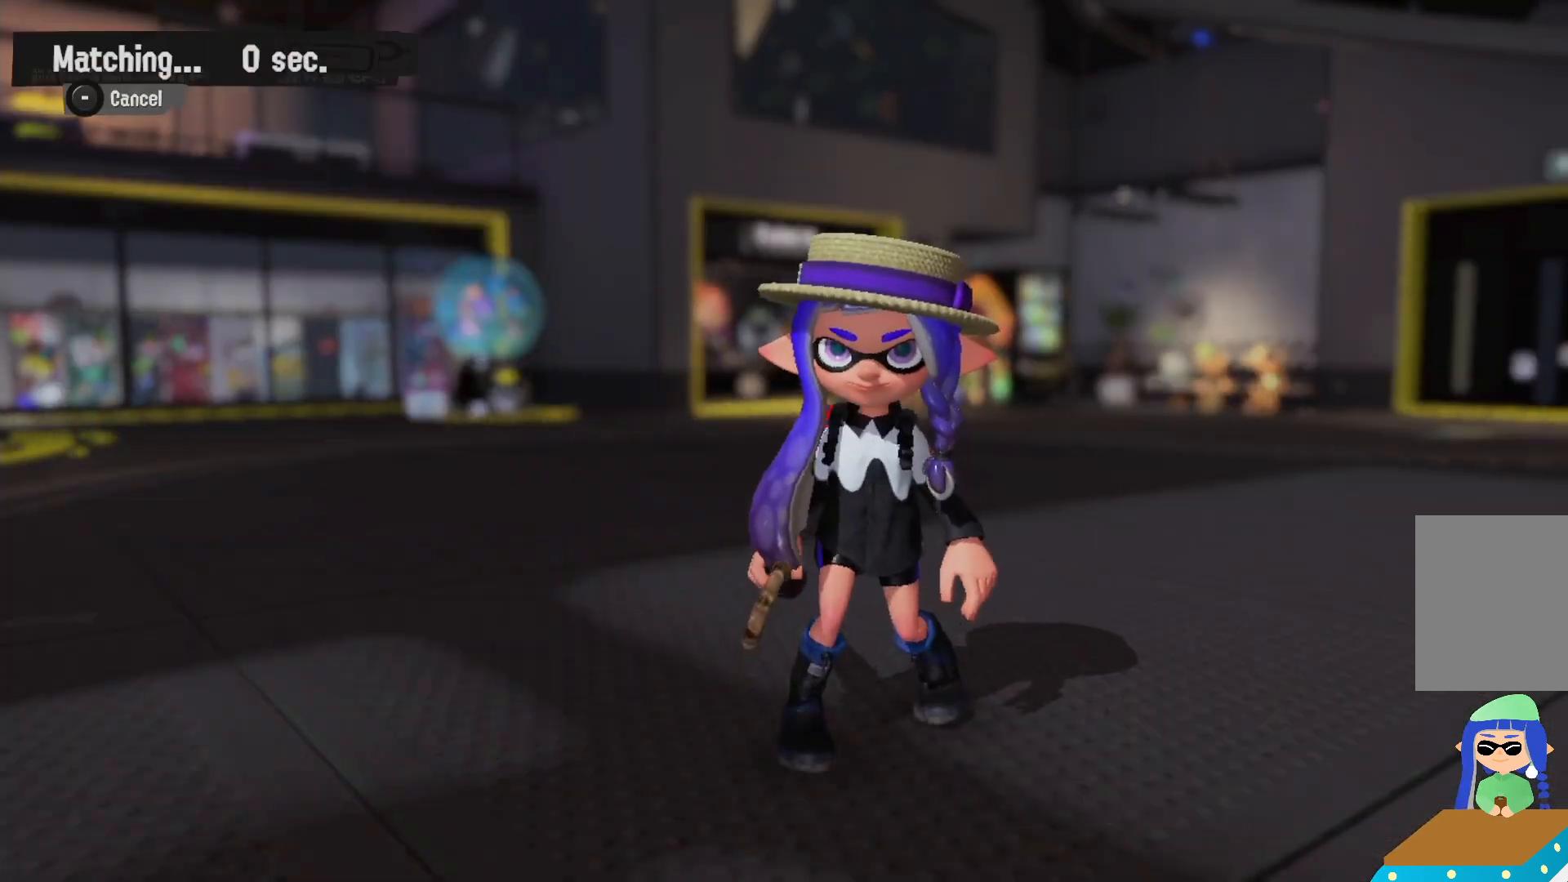
{"buttons": [], "left_stick": "center", "right_stick": "right", "events": []}
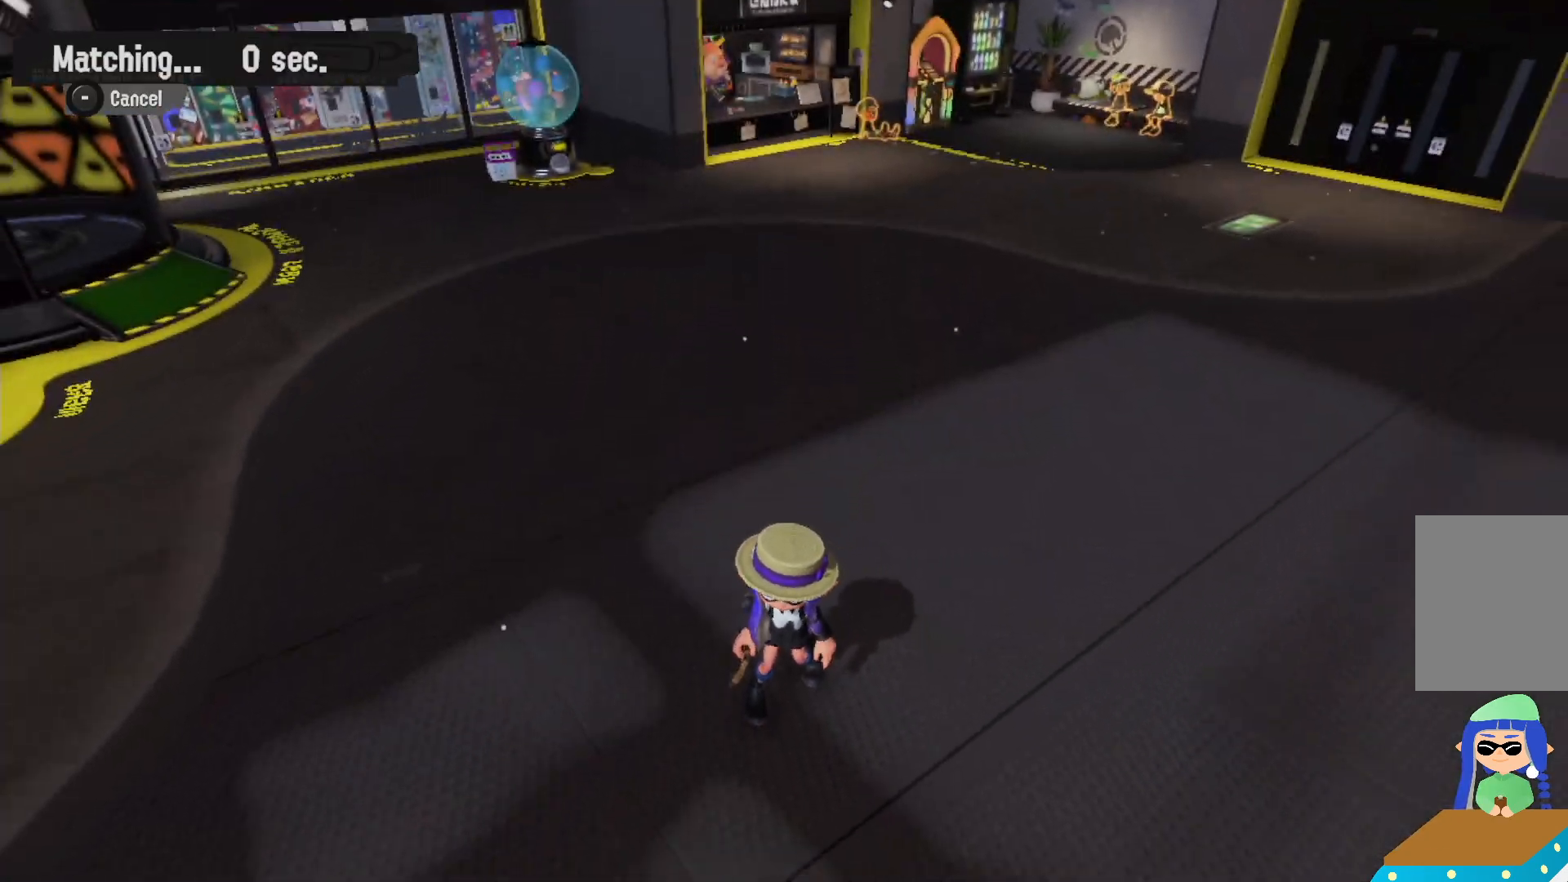
{"buttons": [], "left_stick": "up", "right_stick": "center", "events": [[250, "right_stick", "center"], [333, "left_stick", "up"]]}
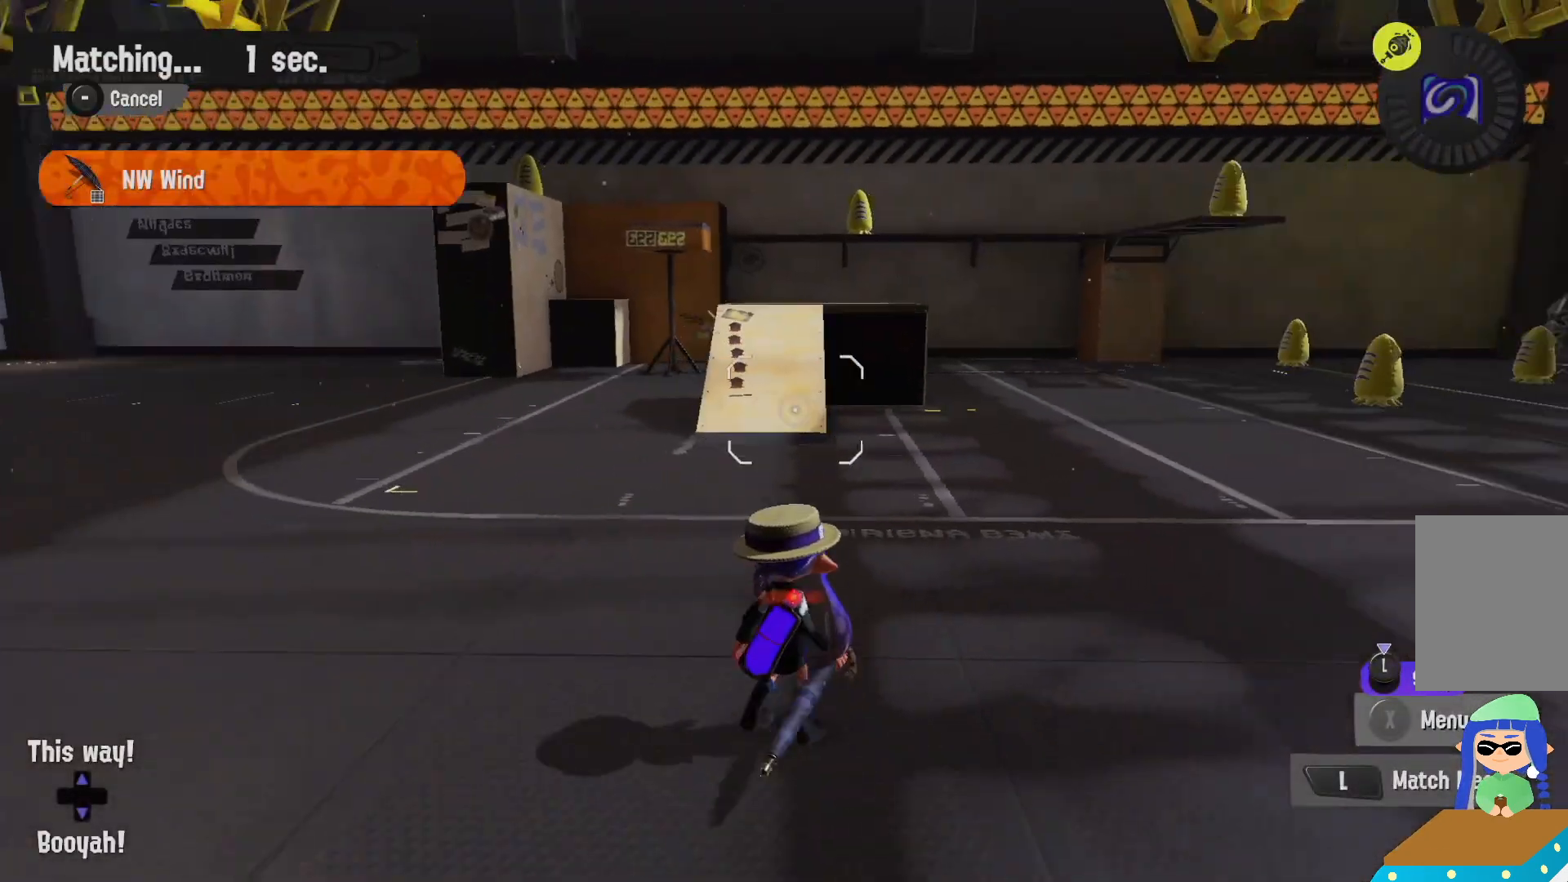
{"buttons": ["R2"], "left_stick": "up", "right_stick": "center", "events": [[183, "left_stick", "up-left"], [283, "B", "down"], [383, "R2", "down"], [483, "B", "up"], [483, "left_stick", "up"]]}
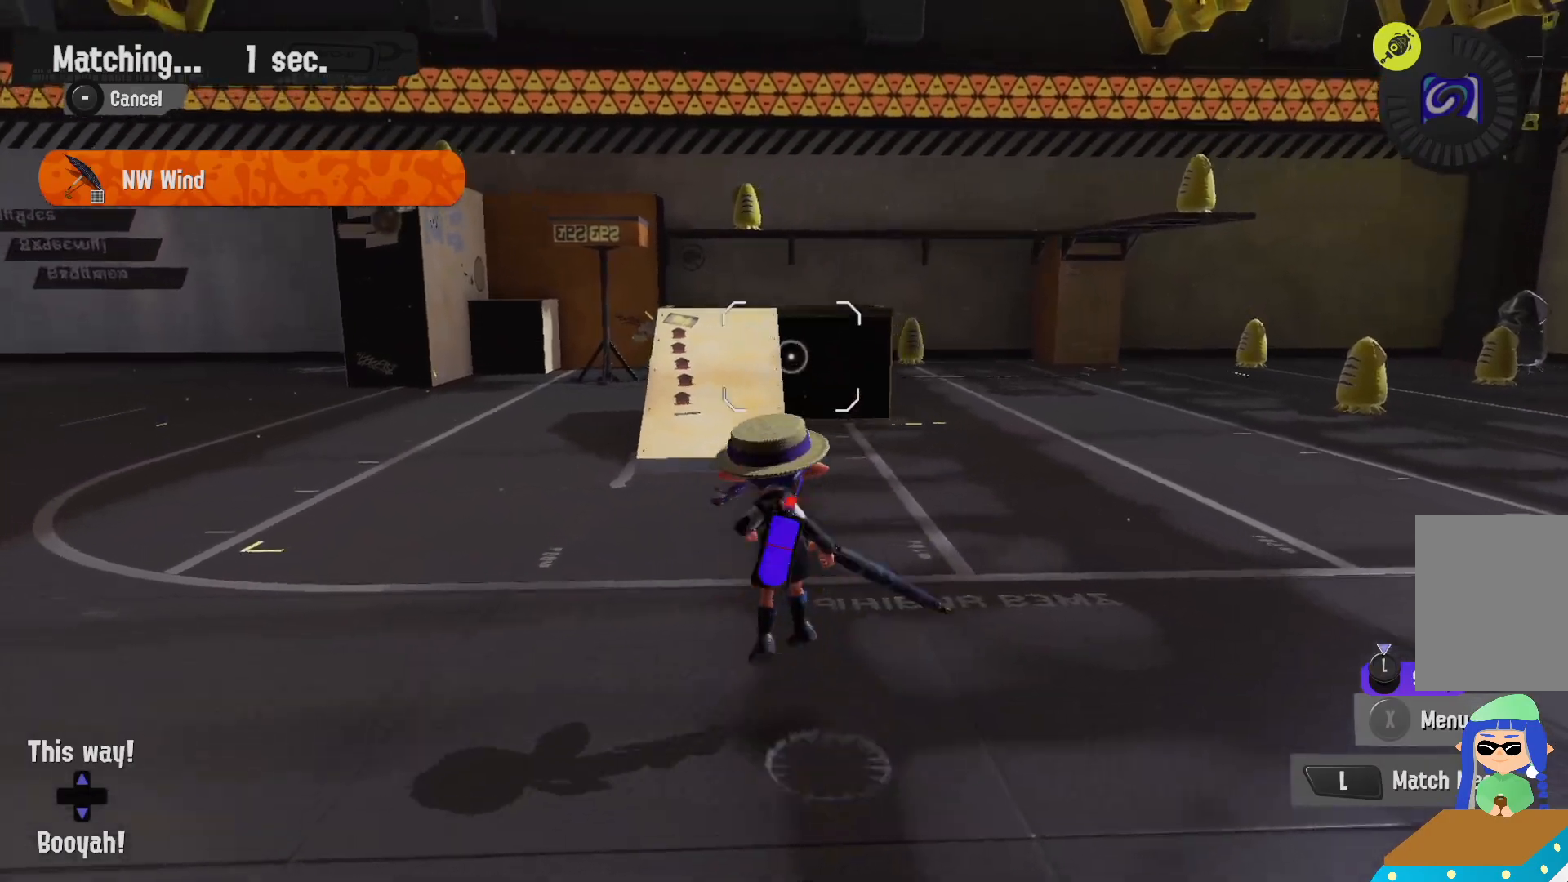
{"buttons": ["R2"], "left_stick": "up", "right_stick": "center", "events": [[133, "left_stick", "up-left"], [267, "left_stick", "up"]]}
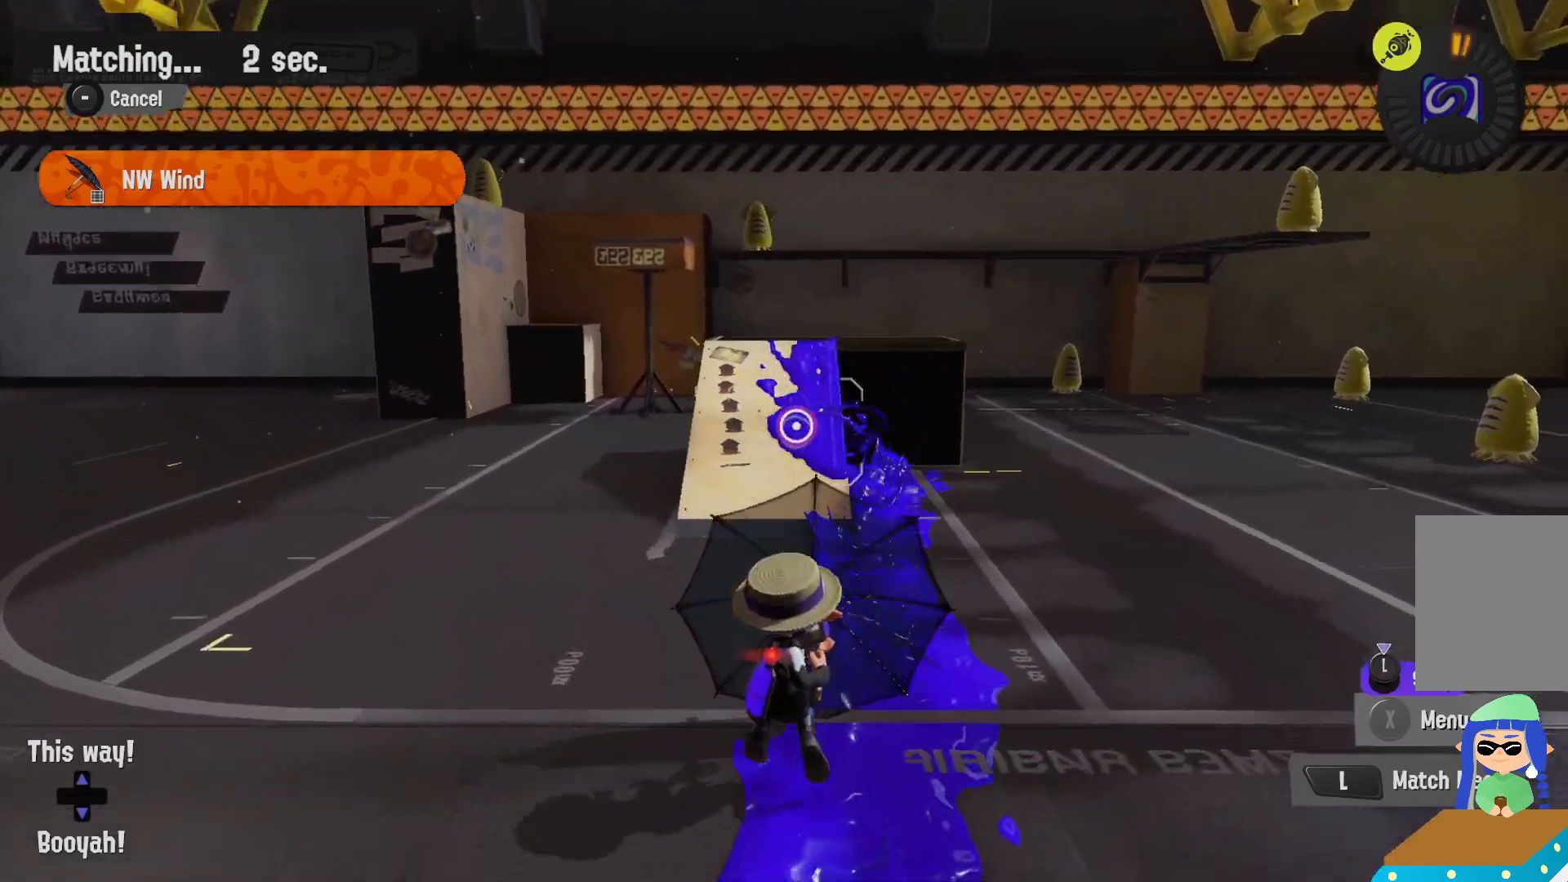
{"buttons": ["L2"], "left_stick": "left", "right_stick": "center"}
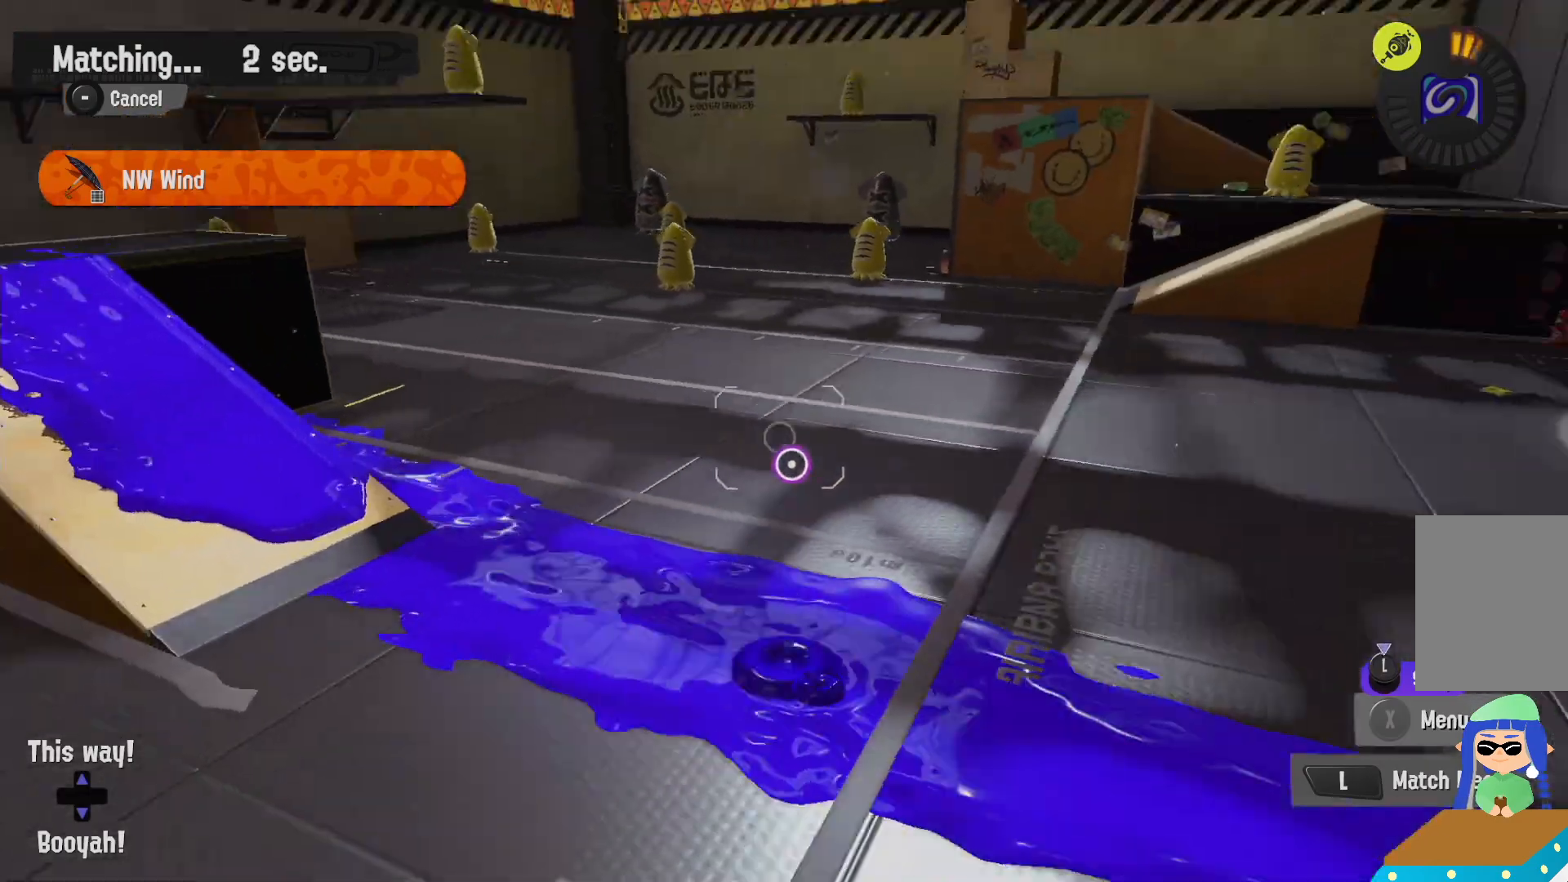
{"buttons": ["L2"], "left_stick": "left", "right_stick": "center", "events": []}
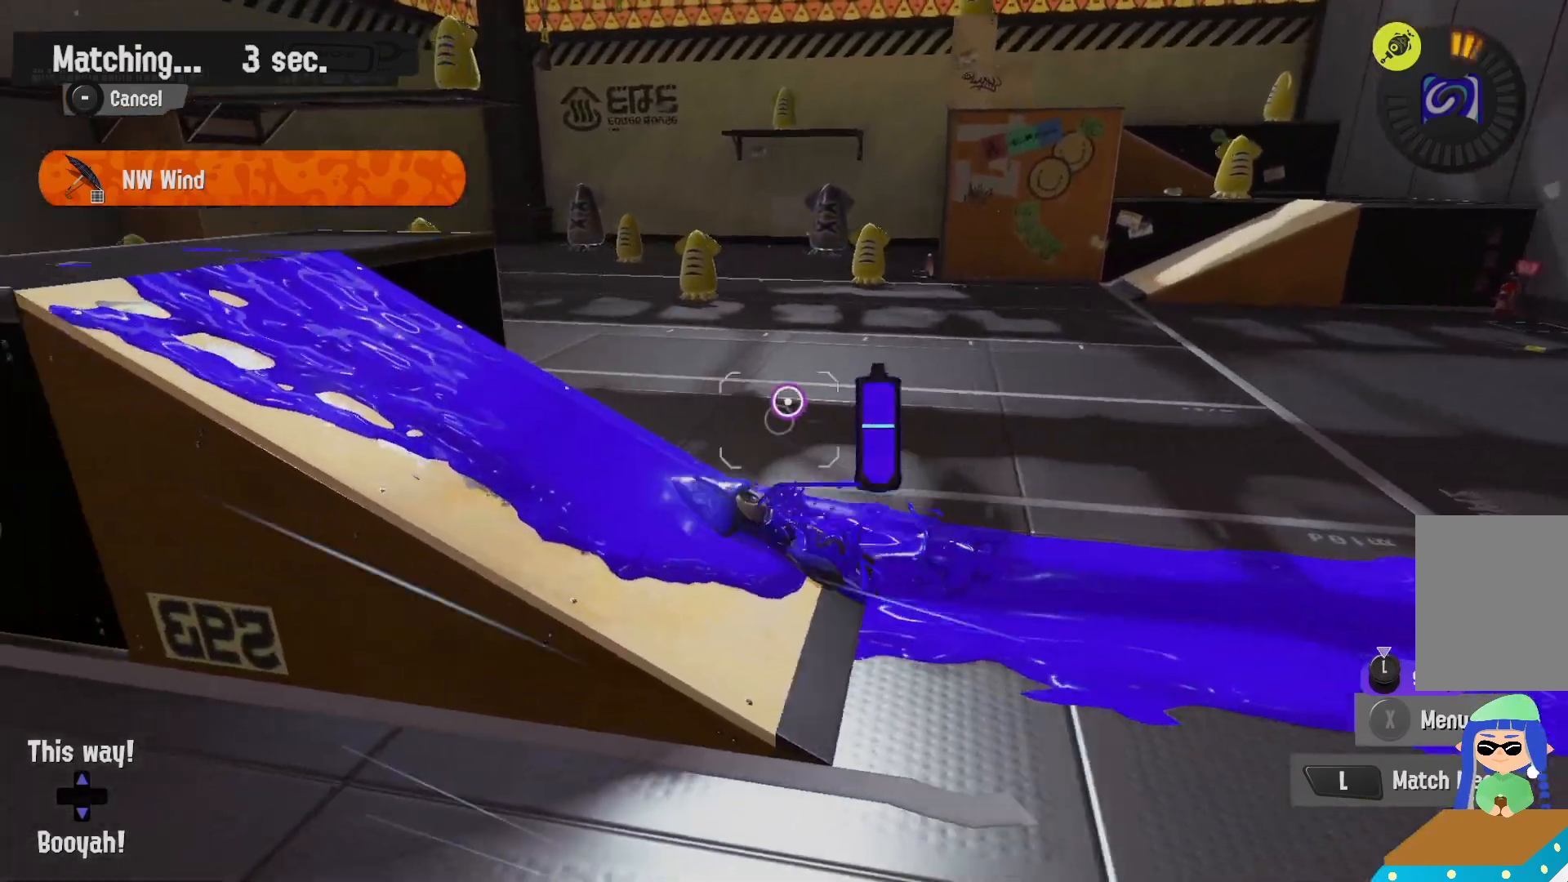
{"buttons": ["R2"], "left_stick": "left", "right_stick": "center", "events": [[217, "B", "down"], [267, "L2", "up"], [283, "R2", "down"], [333, "B", "up"]]}
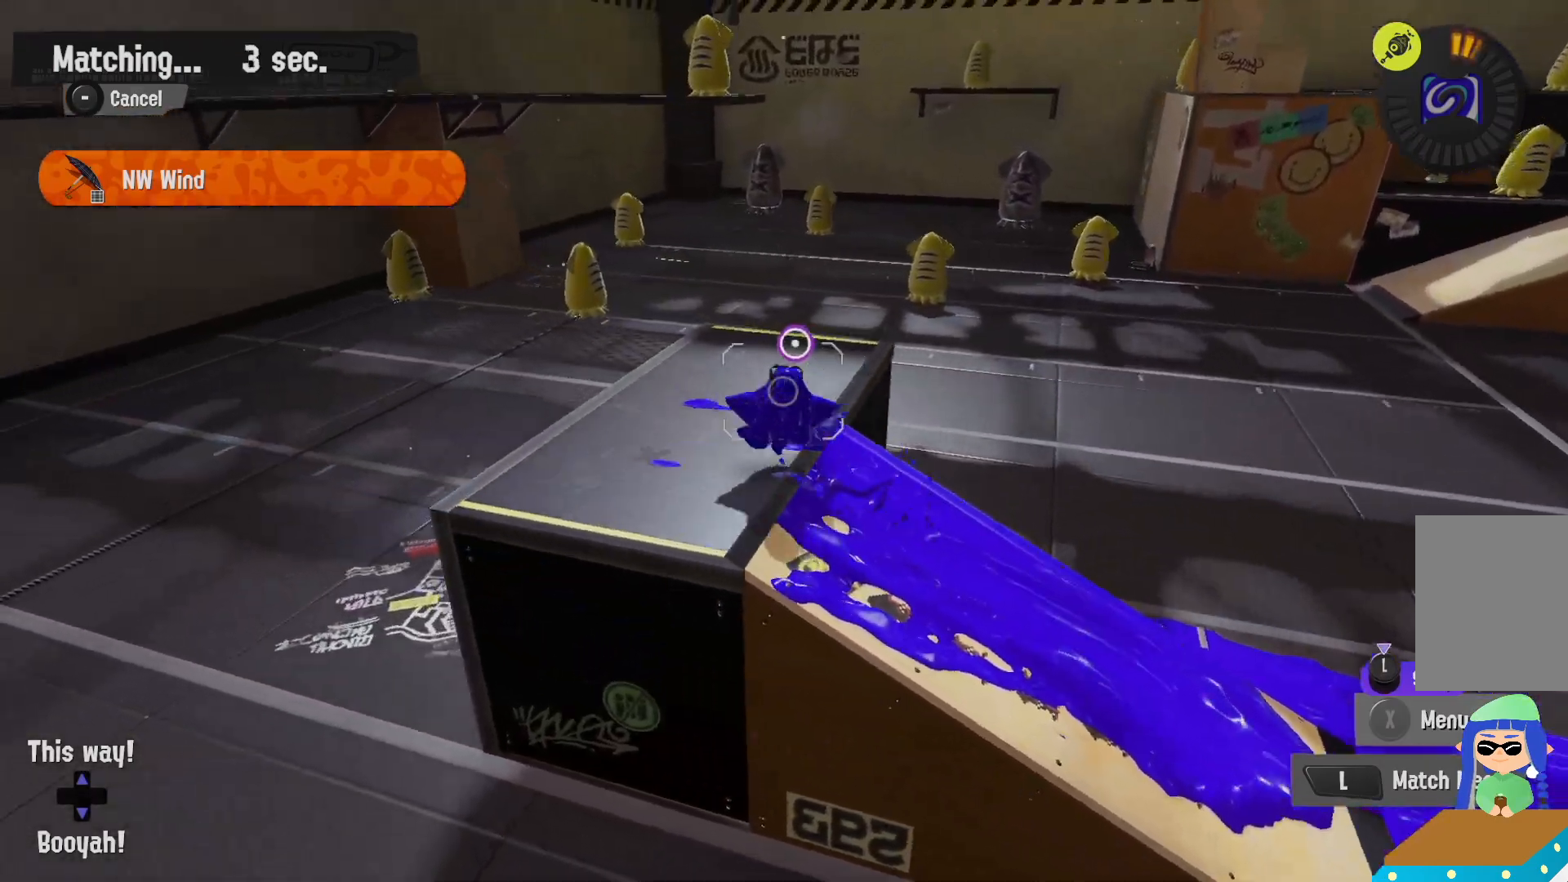
{"buttons": ["L2"], "left_stick": "up-right", "right_stick": "center", "events": [[17, "left_stick", "up-left"], [117, "L2", "down"], [167, "left_stick", "up"], [167, "right_stick", "left"], [233, "R2", "up"], [283, "left_stick", "up-right"], [317, "right_stick", "center"]]}
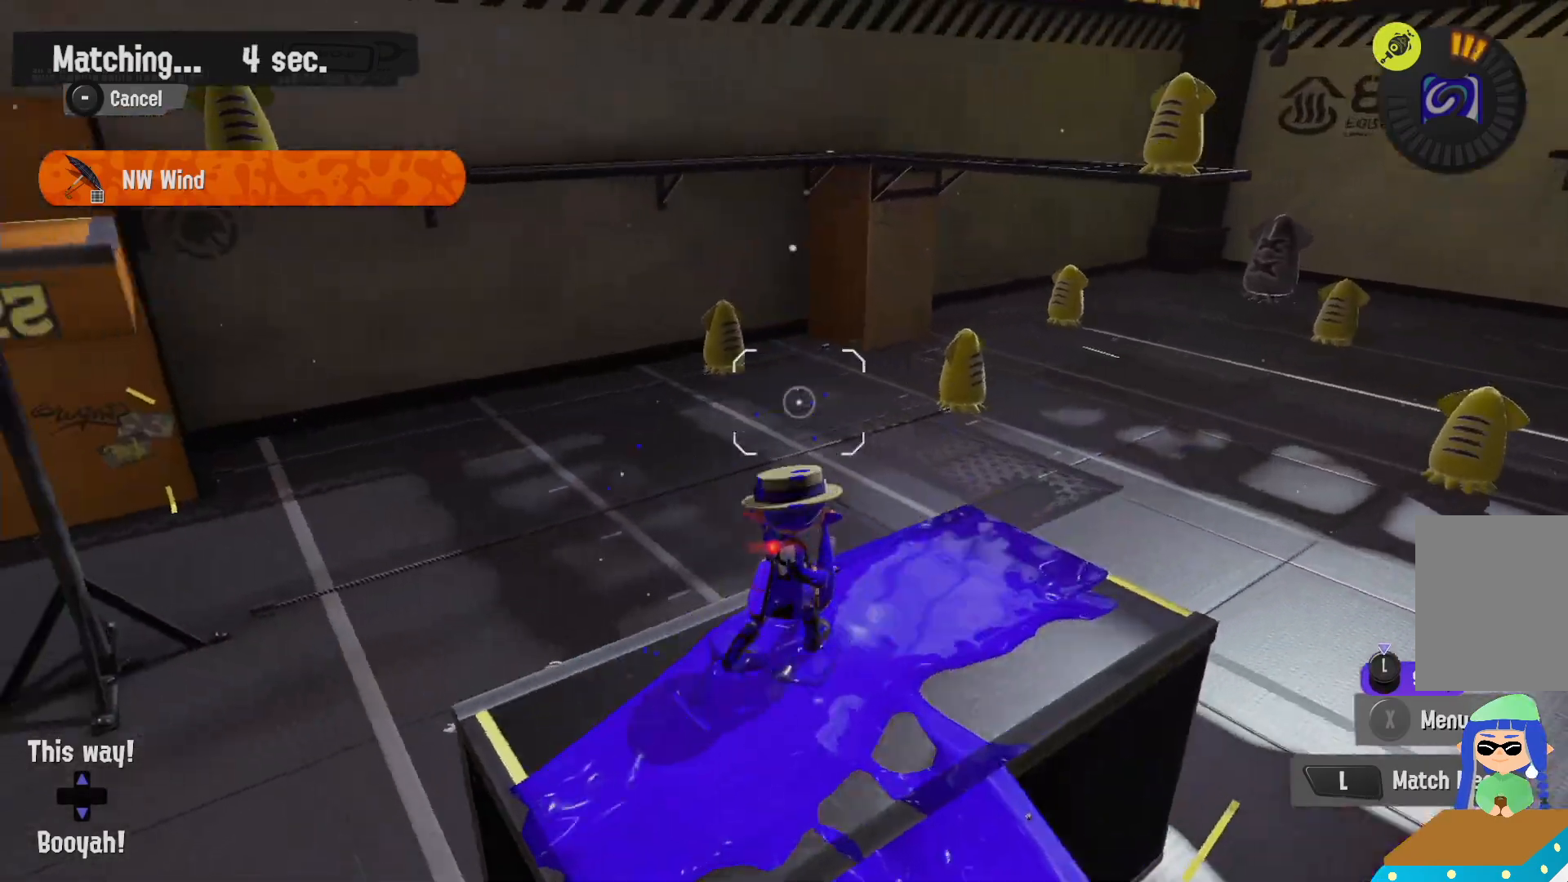
{"buttons": ["B", "R2"], "left_stick": "up-right", "right_stick": "center"}
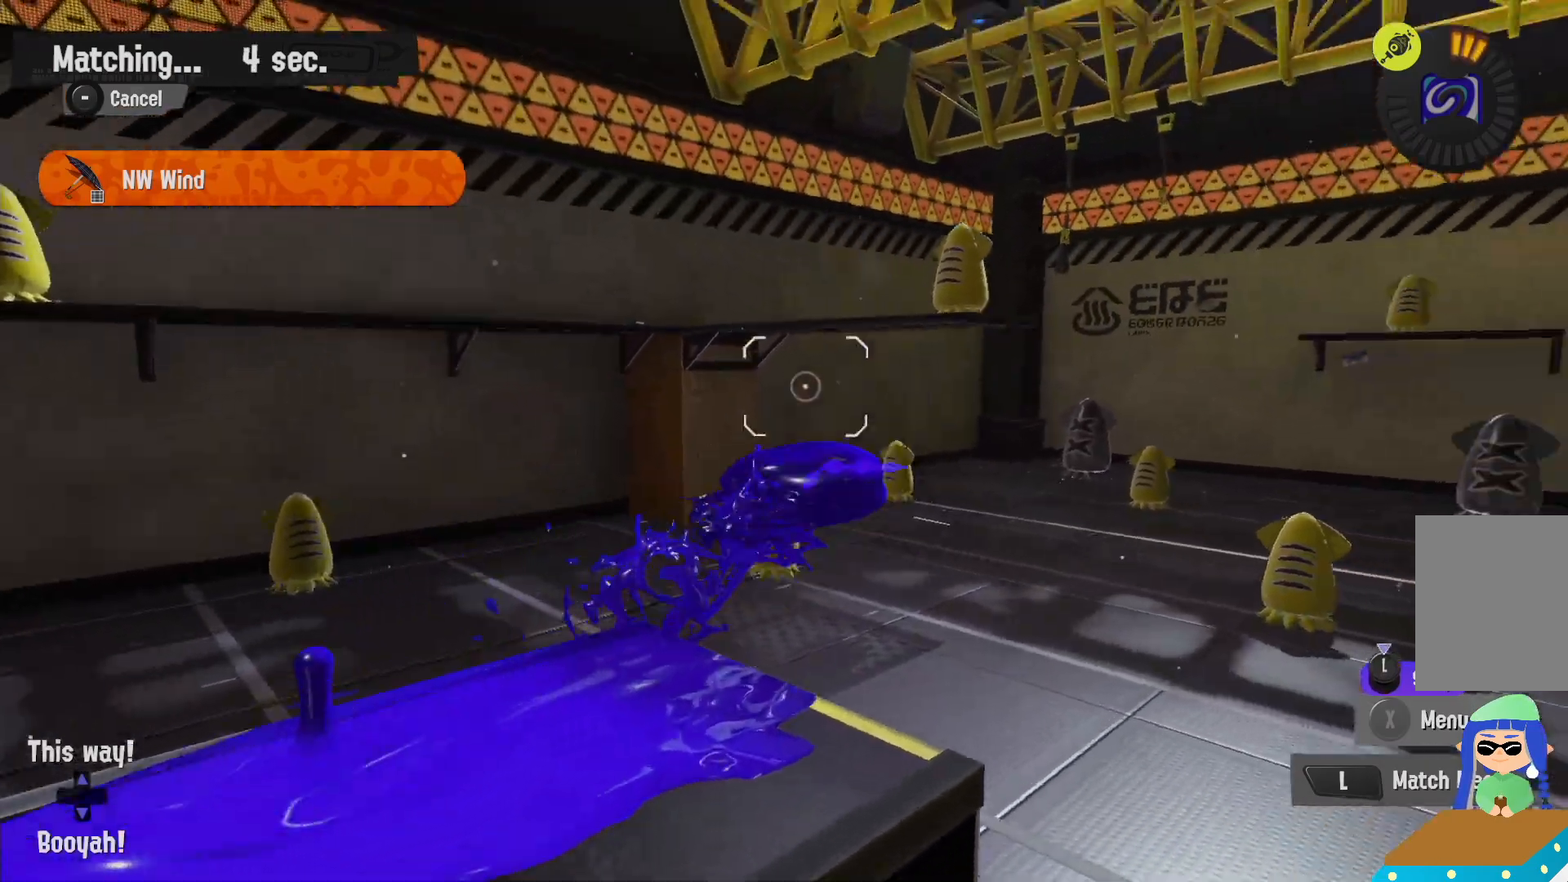
{"buttons": ["R2"], "left_stick": "up-right", "right_stick": "center"}